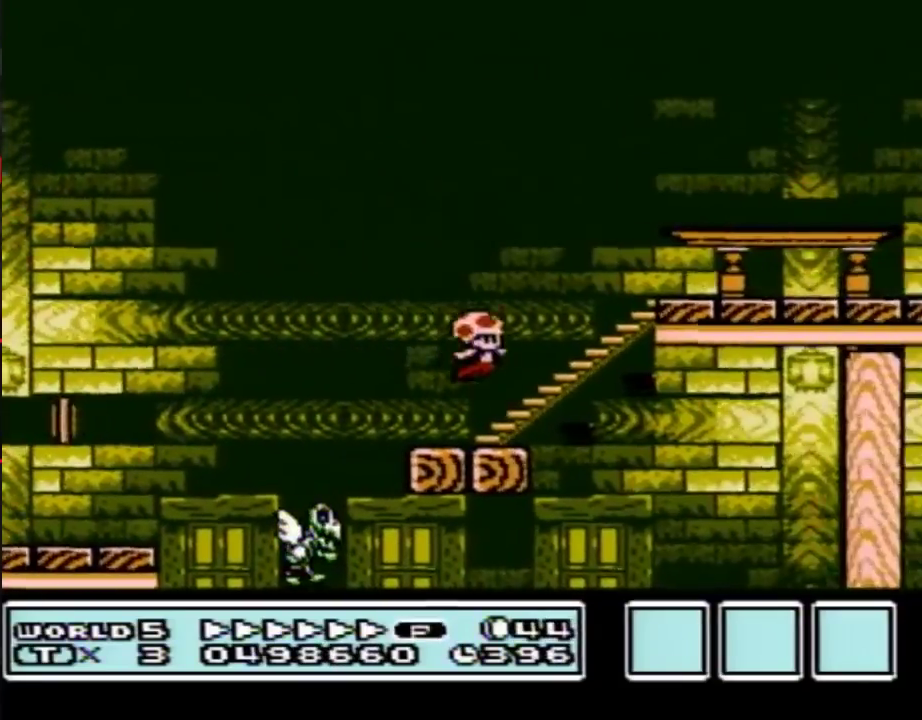
Gameplay with a controller (Nintendo layout); each line is a JSON object with the inputs held at the frame after it. "events" lists button and stick changes between this image and that frame as [ms after this image, input, new state], when the widget could be followed in between. Not read: L3 R3.
{"buttons": ["B", "DPAD_RIGHT"], "events": []}
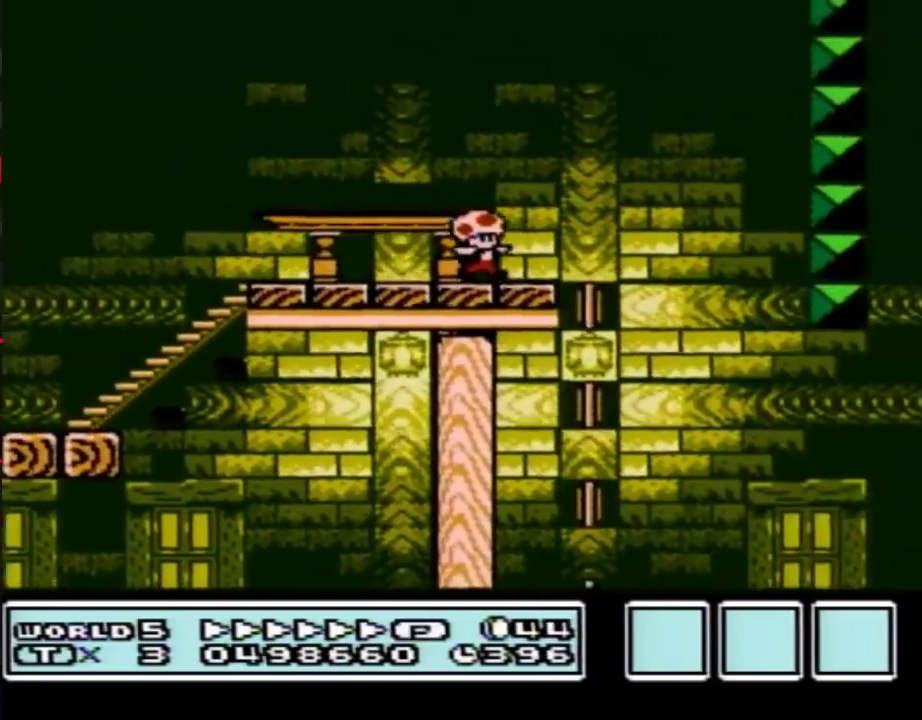
{"buttons": ["B", "DPAD_RIGHT"], "events": []}
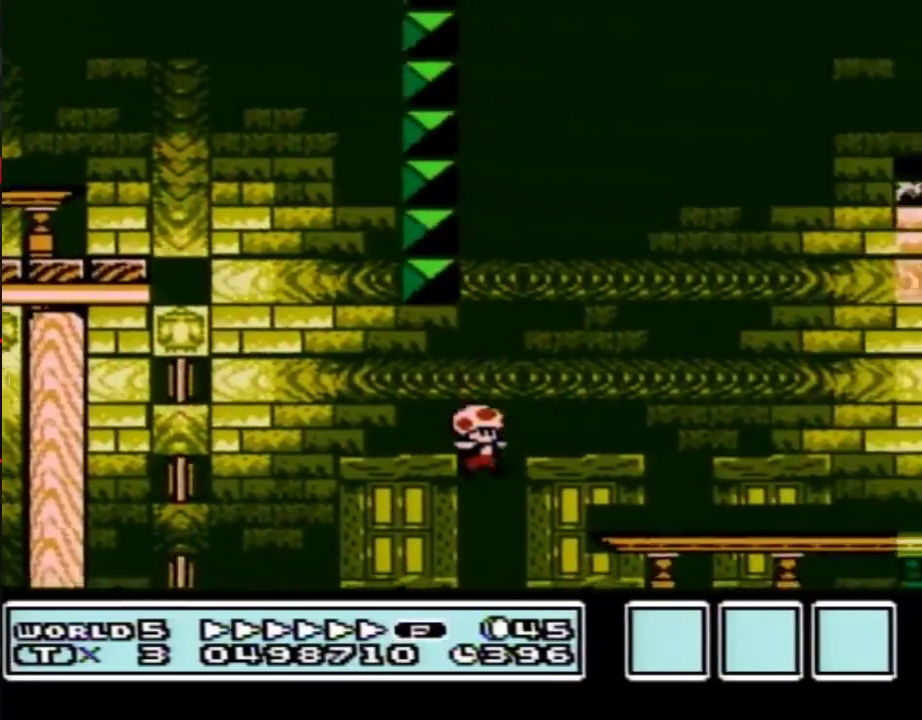
{"buttons": ["A", "B", "DPAD_RIGHT"], "events": [[367, "A", "down"]]}
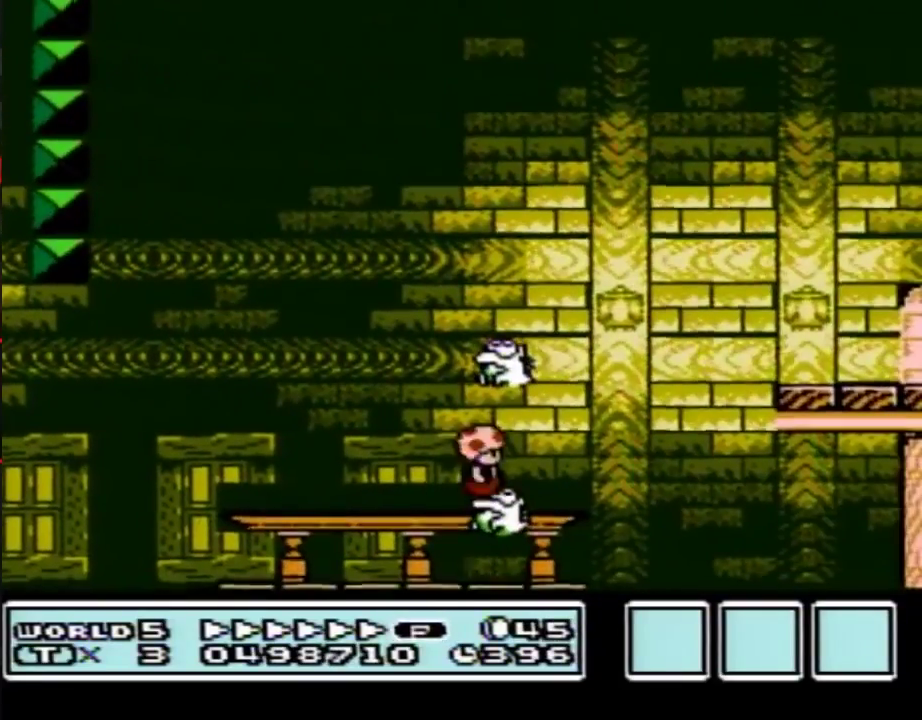
{"buttons": ["A", "B", "DPAD_RIGHT"], "events": []}
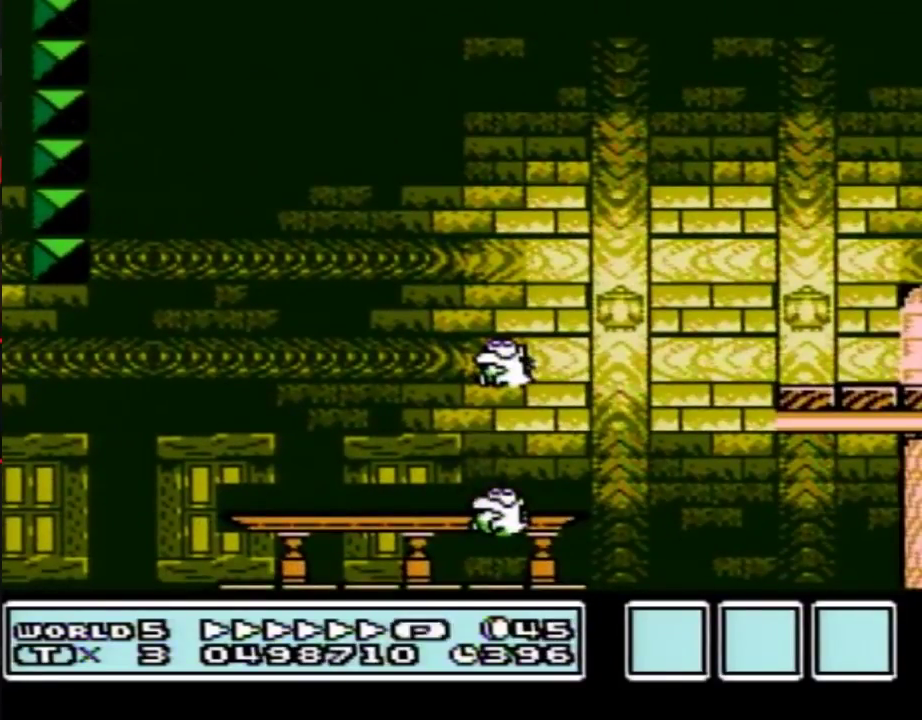
{"buttons": ["A", "B", "DPAD_RIGHT"], "events": []}
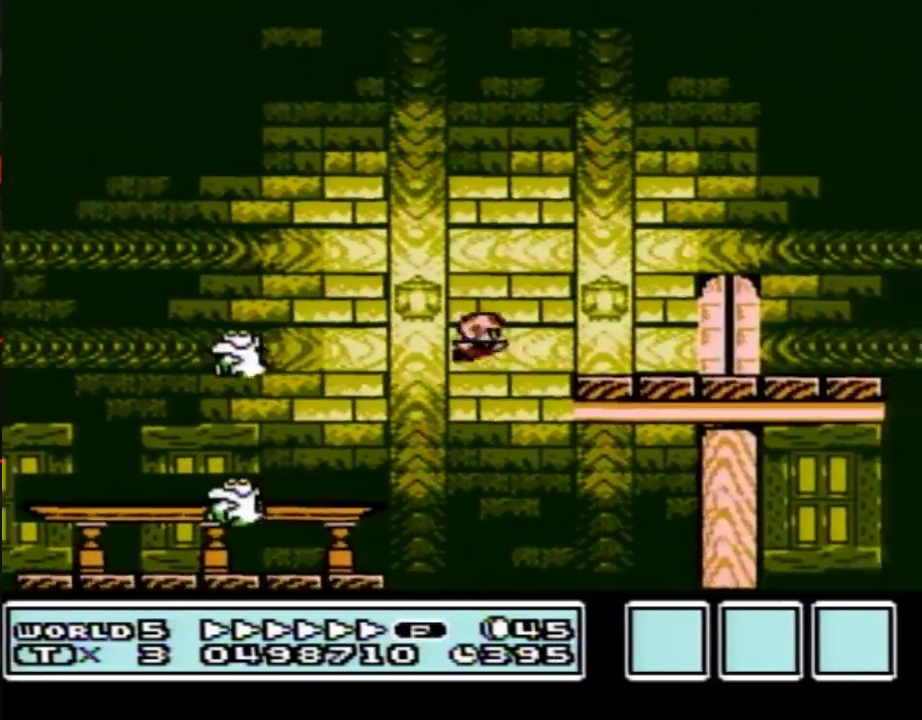
{"buttons": ["B", "DPAD_RIGHT"], "events": [[33, "A", "up"]]}
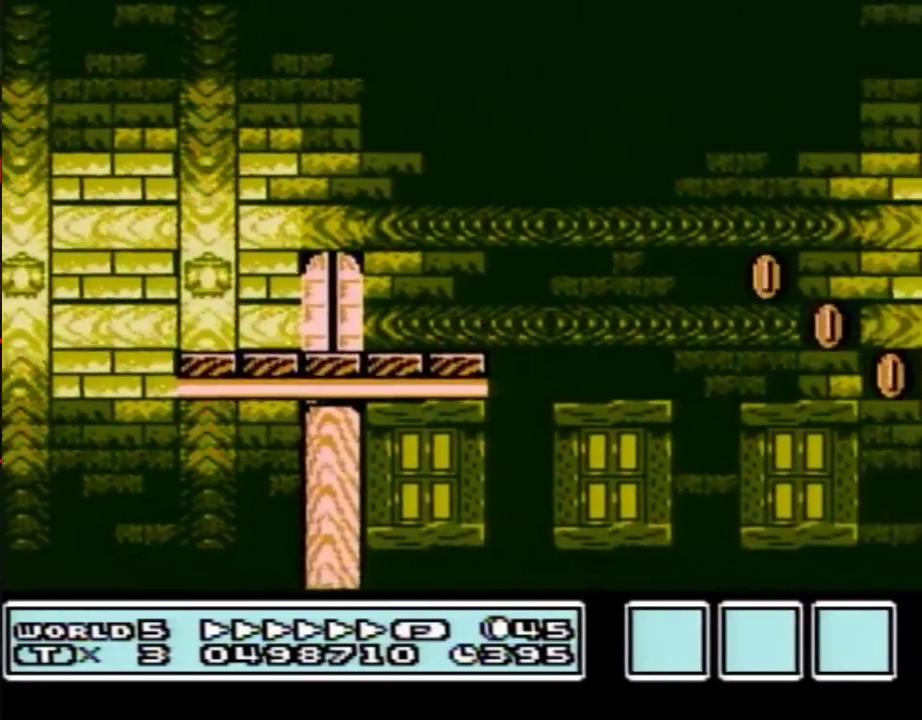
{"buttons": ["B", "DPAD_LEFT"], "events": [[33, "A", "down"], [383, "A", "up"], [433, "DPAD_RIGHT", "up"], [500, "DPAD_LEFT", "down"]]}
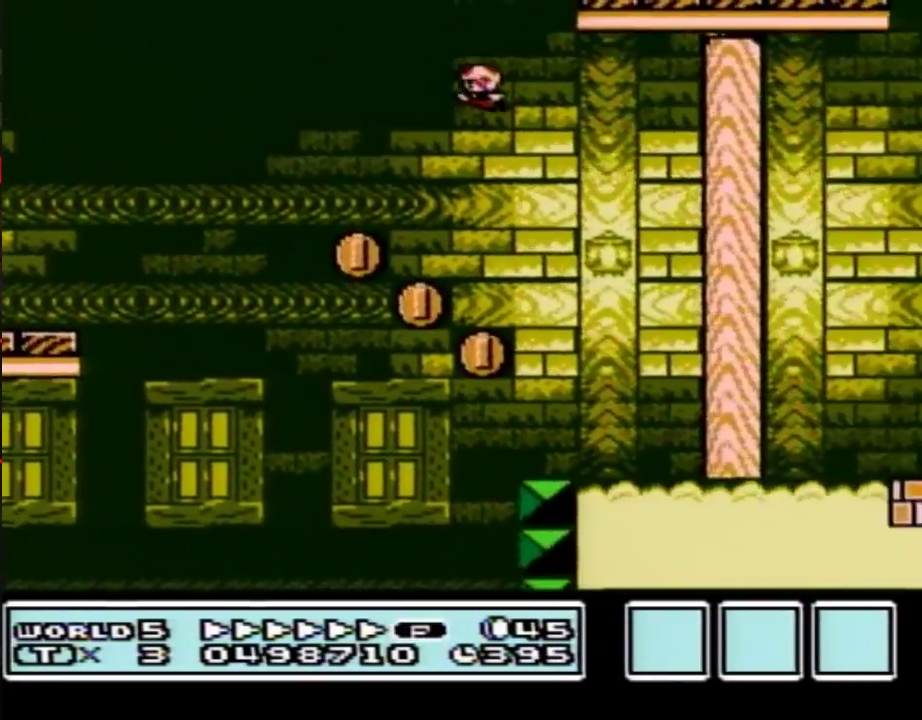
{"buttons": ["B", "DPAD_LEFT"], "events": [[167, "DPAD_LEFT", "up"], [283, "DPAD_RIGHT", "down"], [367, "DPAD_RIGHT", "up"], [467, "DPAD_LEFT", "down"]]}
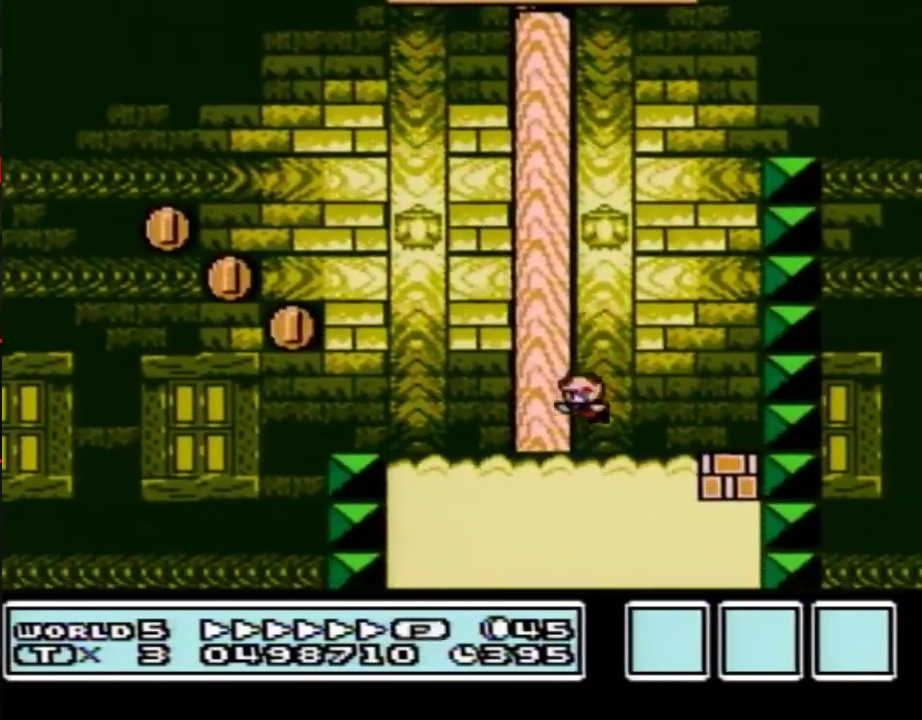
{"buttons": ["B", "DPAD_RIGHT"], "events": [[33, "DPAD_LEFT", "up"], [67, "DPAD_RIGHT", "down"]]}
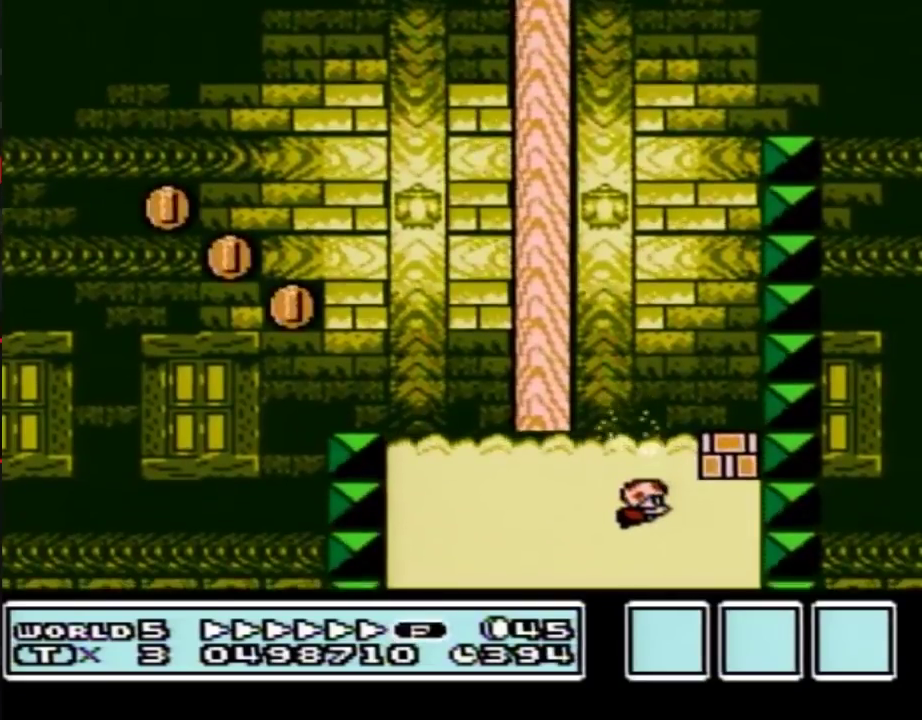
{"buttons": ["B", "DPAD_RIGHT"], "events": [[133, "A", "down"], [183, "A", "up"]]}
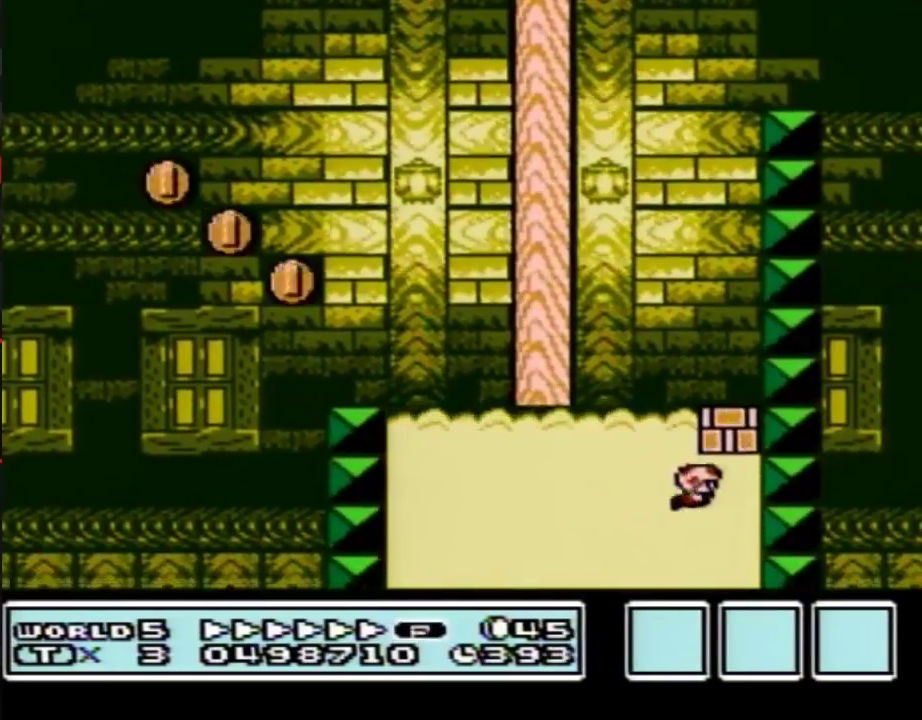
{"buttons": ["B", "DPAD_UP", "DPAD_LEFT"], "events": [[67, "DPAD_LEFT", "down"], [67, "DPAD_RIGHT", "up"], [100, "DPAD_UP", "down"], [133, "A", "down"], [183, "A", "up"], [283, "A", "down"], [350, "A", "up"], [400, "A", "down"], [500, "A", "up"]]}
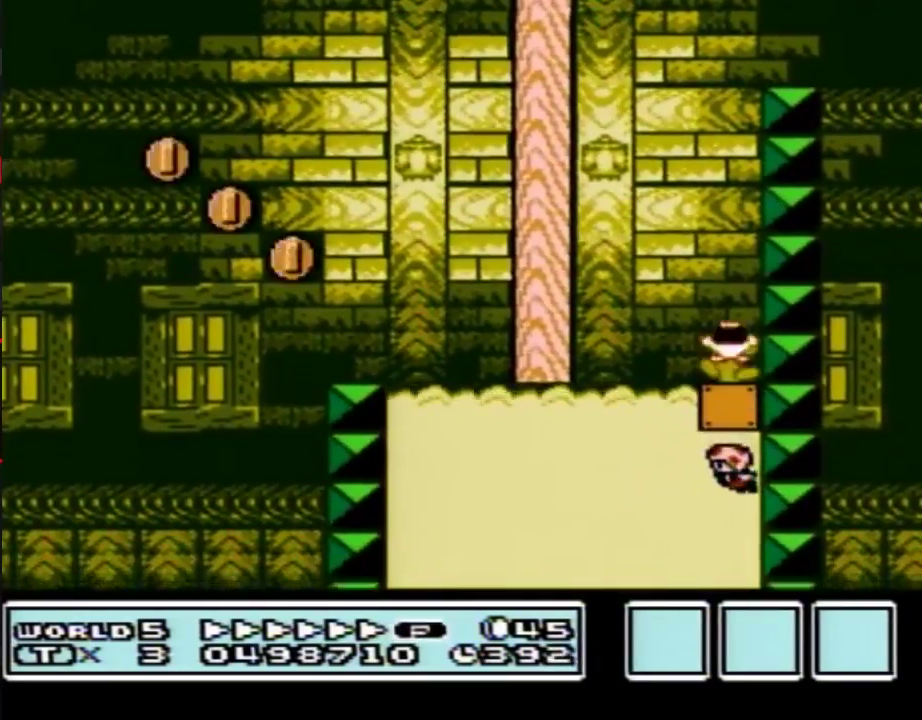
{"buttons": ["B", "DPAD_UP", "DPAD_LEFT"], "events": [[67, "A", "down"], [150, "A", "up"], [217, "A", "down"], [317, "A", "up"], [367, "A", "down"], [500, "A", "up"]]}
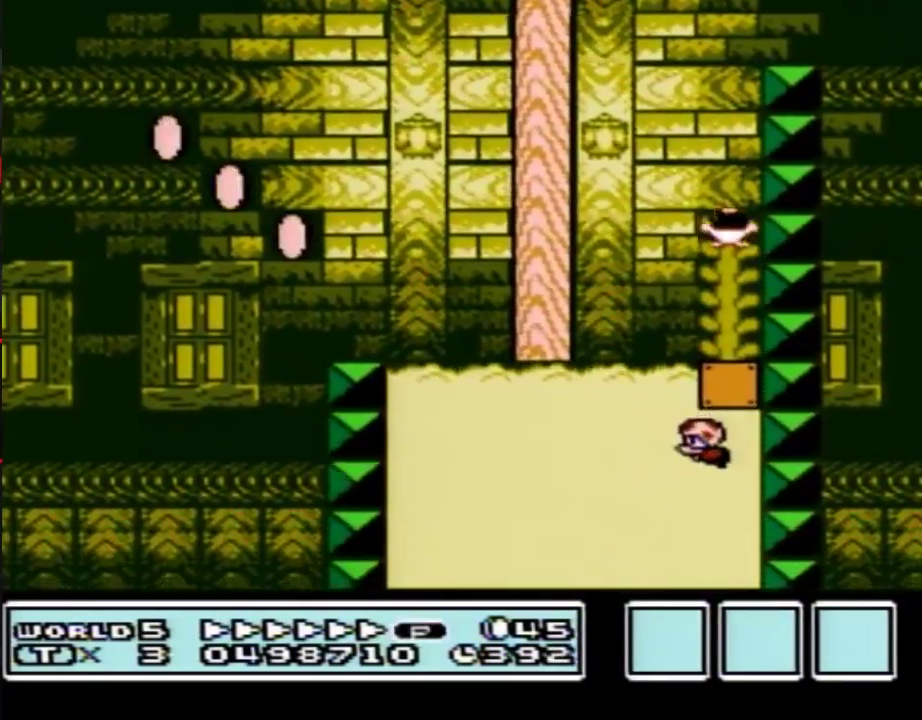
{"buttons": ["A", "B", "DPAD_UP", "DPAD_RIGHT"], "events": [[67, "A", "down"], [150, "A", "up"], [183, "DPAD_LEFT", "up"], [217, "DPAD_RIGHT", "down"], [250, "A", "down"]]}
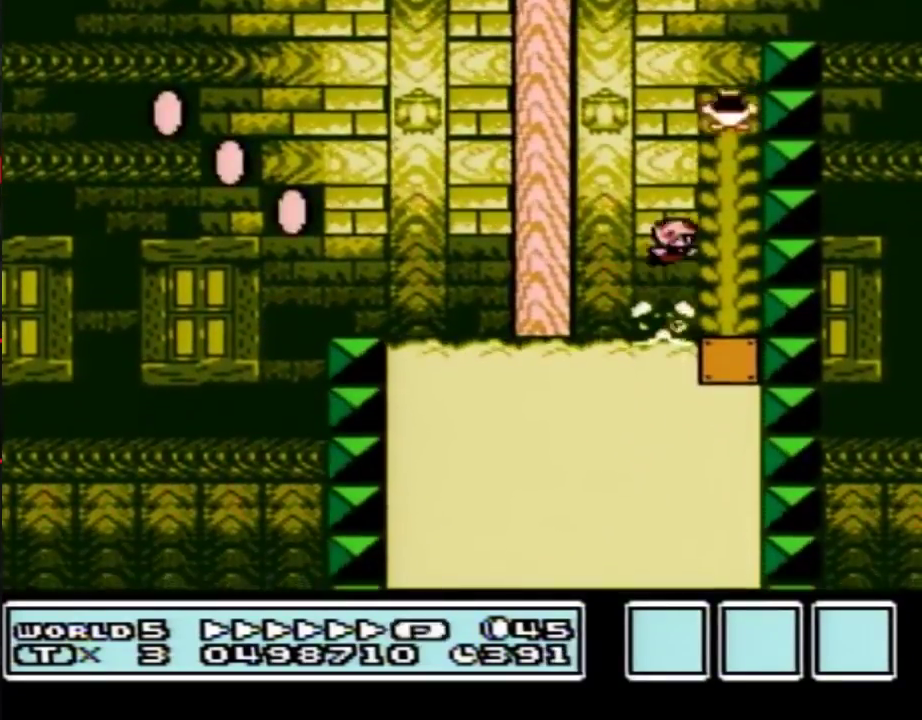
{"buttons": ["B", "DPAD_UP", "DPAD_RIGHT"], "events": [[150, "A", "up"], [183, "DPAD_RIGHT", "up"], [317, "A", "down"], [417, "A", "up"], [450, "DPAD_RIGHT", "down"]]}
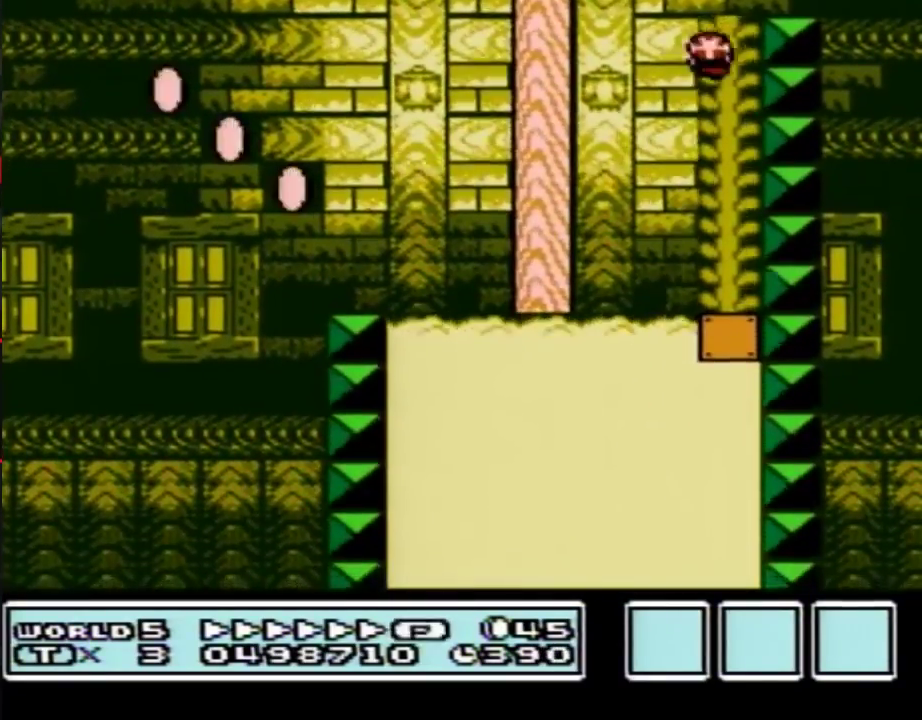
{"buttons": ["B", "DPAD_UP"], "events": [[100, "DPAD_RIGHT", "up"], [217, "A", "down"], [283, "A", "up"]]}
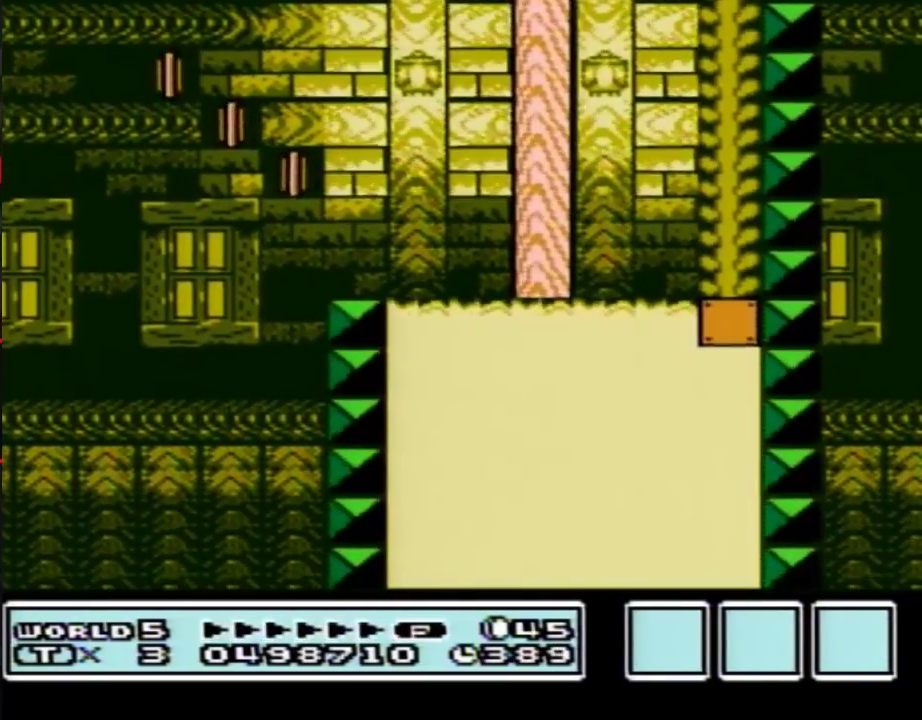
{"buttons": ["A", "B", "DPAD_LEFT"], "events": [[283, "A", "down"], [383, "DPAD_UP", "up"], [467, "DPAD_LEFT", "down"]]}
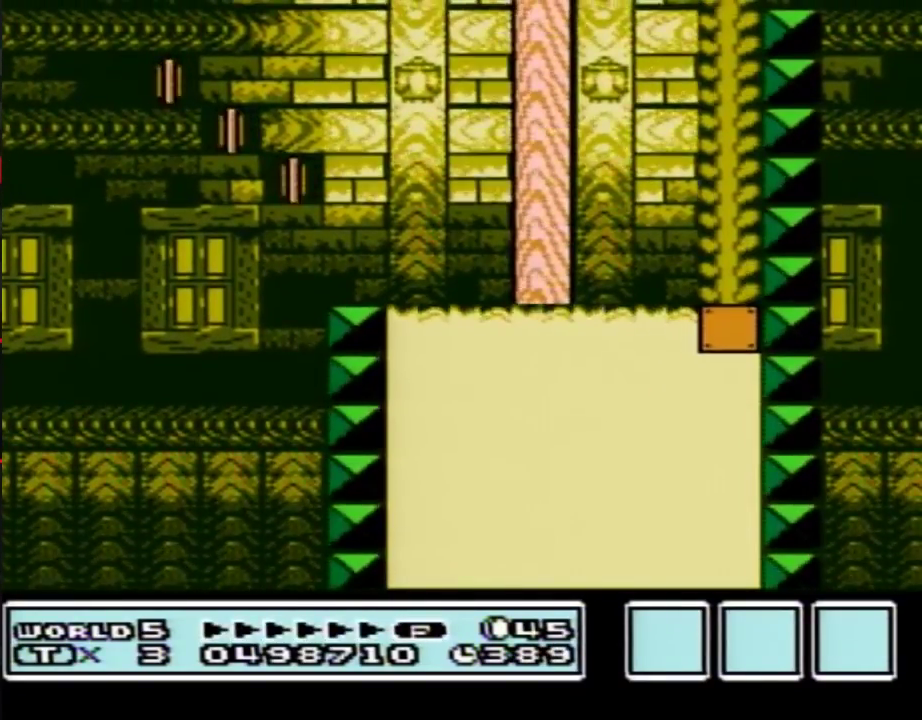
{"buttons": ["B", "DPAD_RIGHT"], "events": [[283, "A", "up"], [467, "DPAD_LEFT", "up"], [500, "DPAD_RIGHT", "down"]]}
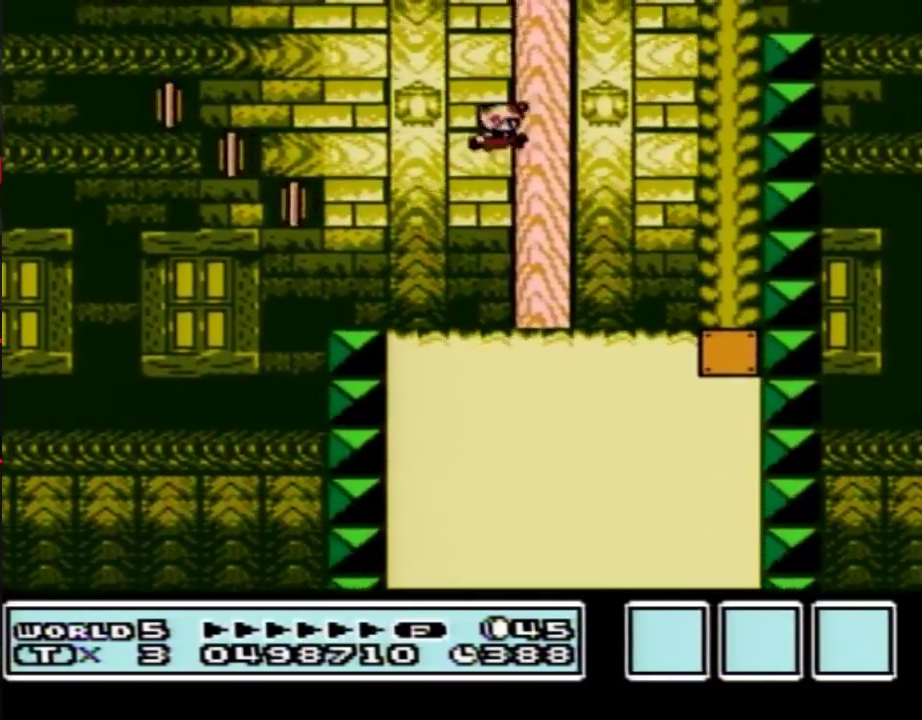
{"buttons": ["A", "B", "DPAD_UP", "DPAD_RIGHT"], "events": [[350, "DPAD_UP", "down"], [400, "A", "down"]]}
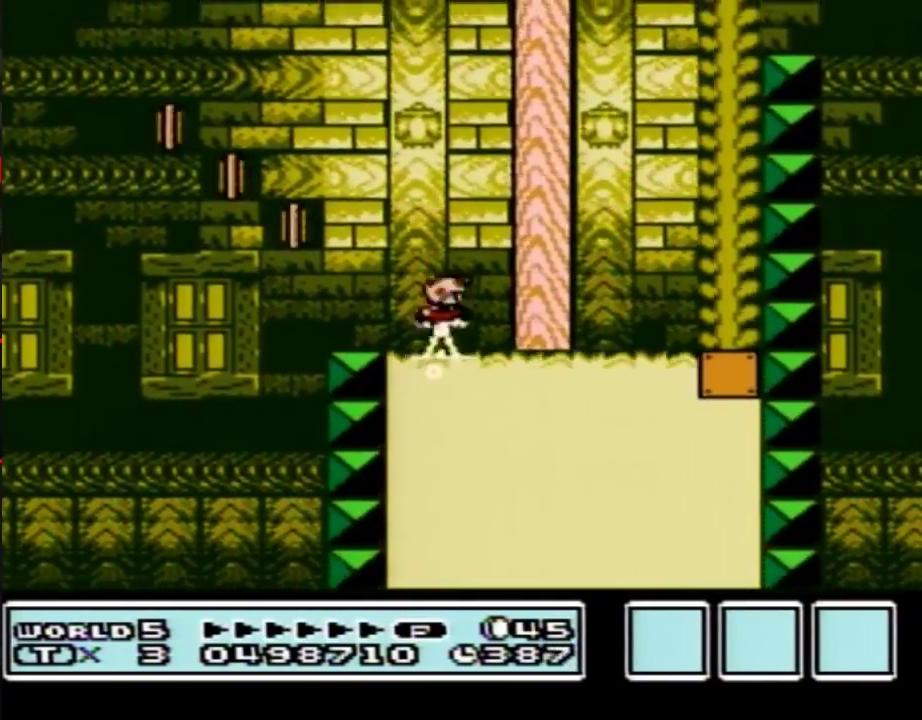
{"buttons": ["B", "DPAD_UP", "DPAD_RIGHT"], "events": [[67, "A", "up"]]}
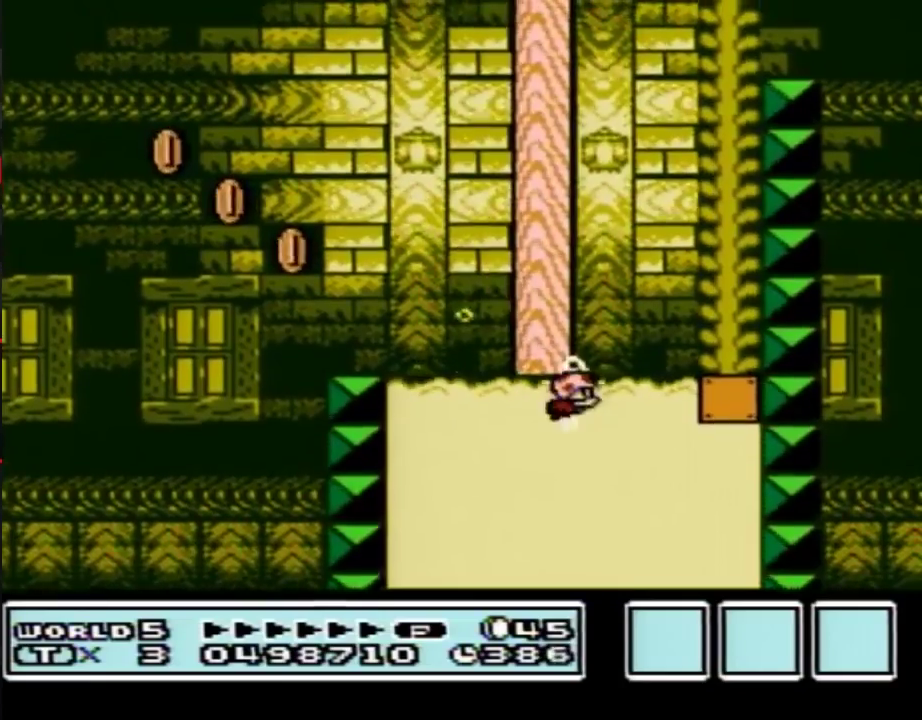
{"buttons": ["A", "B", "DPAD_UP", "DPAD_RIGHT"], "events": [[100, "A", "down"]]}
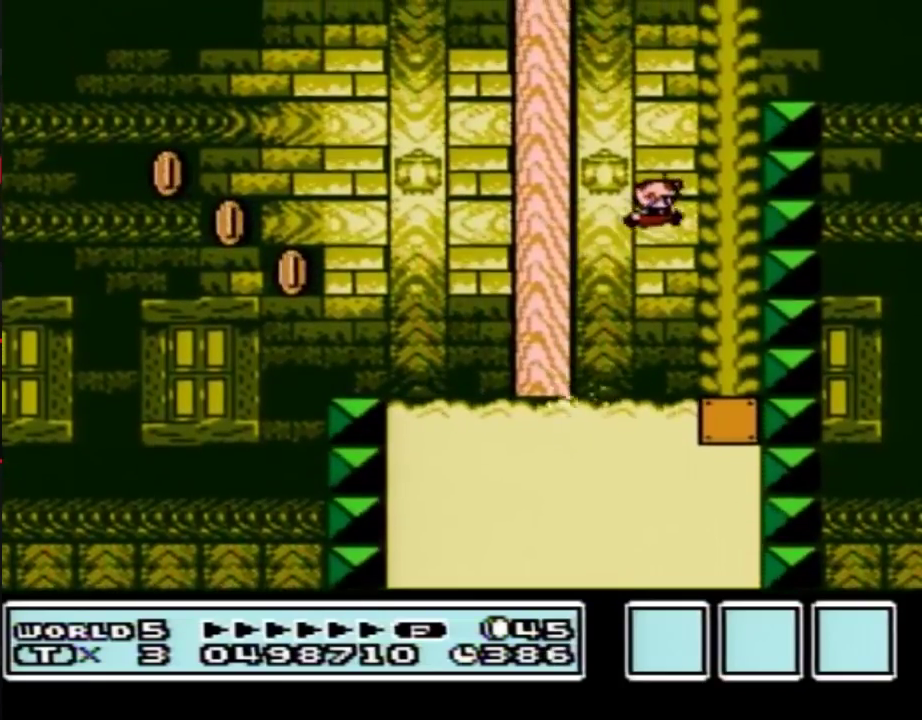
{"buttons": ["B", "DPAD_UP"], "events": [[33, "A", "up"], [67, "DPAD_RIGHT", "up"], [183, "A", "down"], [350, "A", "up"]]}
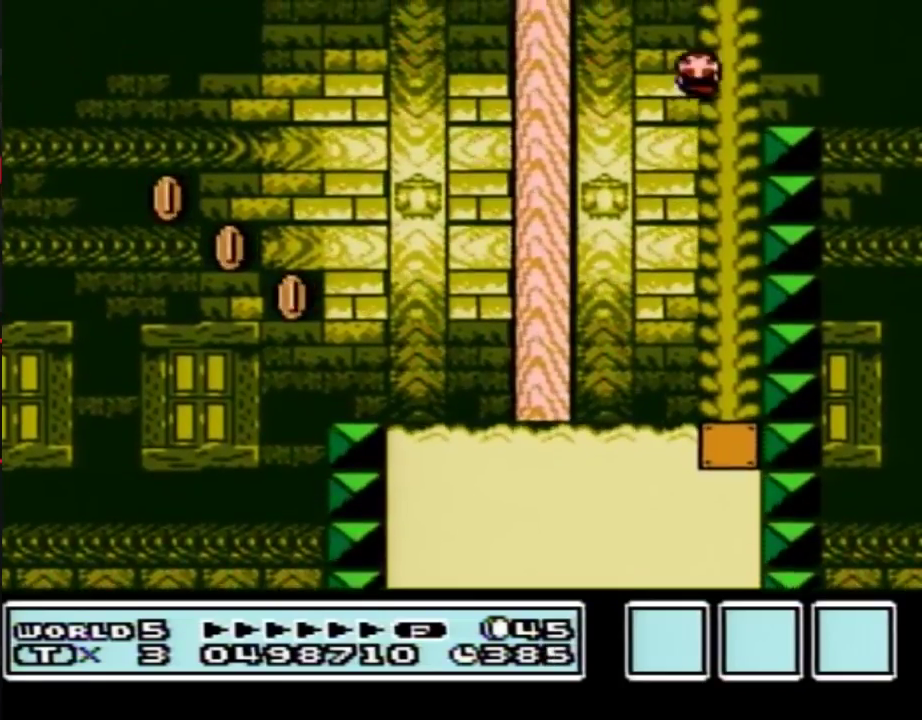
{"buttons": ["A", "B", "DPAD_LEFT"], "events": [[167, "A", "down"], [283, "DPAD_UP", "up"], [350, "DPAD_LEFT", "down"]]}
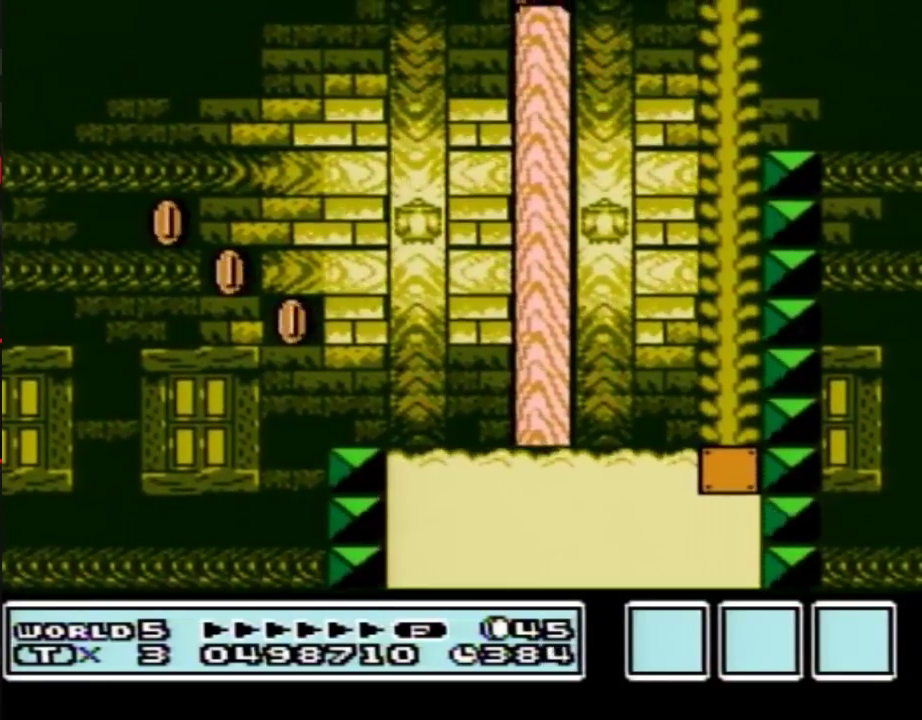
{"buttons": ["B", "DPAD_RIGHT"], "events": [[350, "A", "up"], [350, "DPAD_LEFT", "up"], [400, "DPAD_RIGHT", "down"]]}
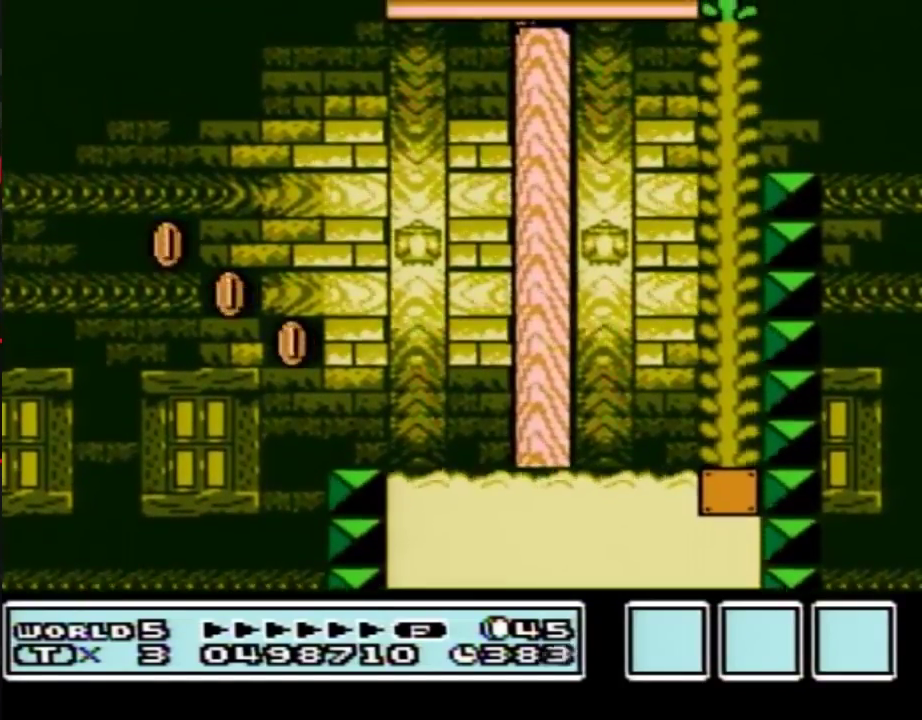
{"buttons": ["B"], "events": [[33, "DPAD_RIGHT", "up"], [100, "DPAD_UP", "down"], [283, "DPAD_UP", "up"]]}